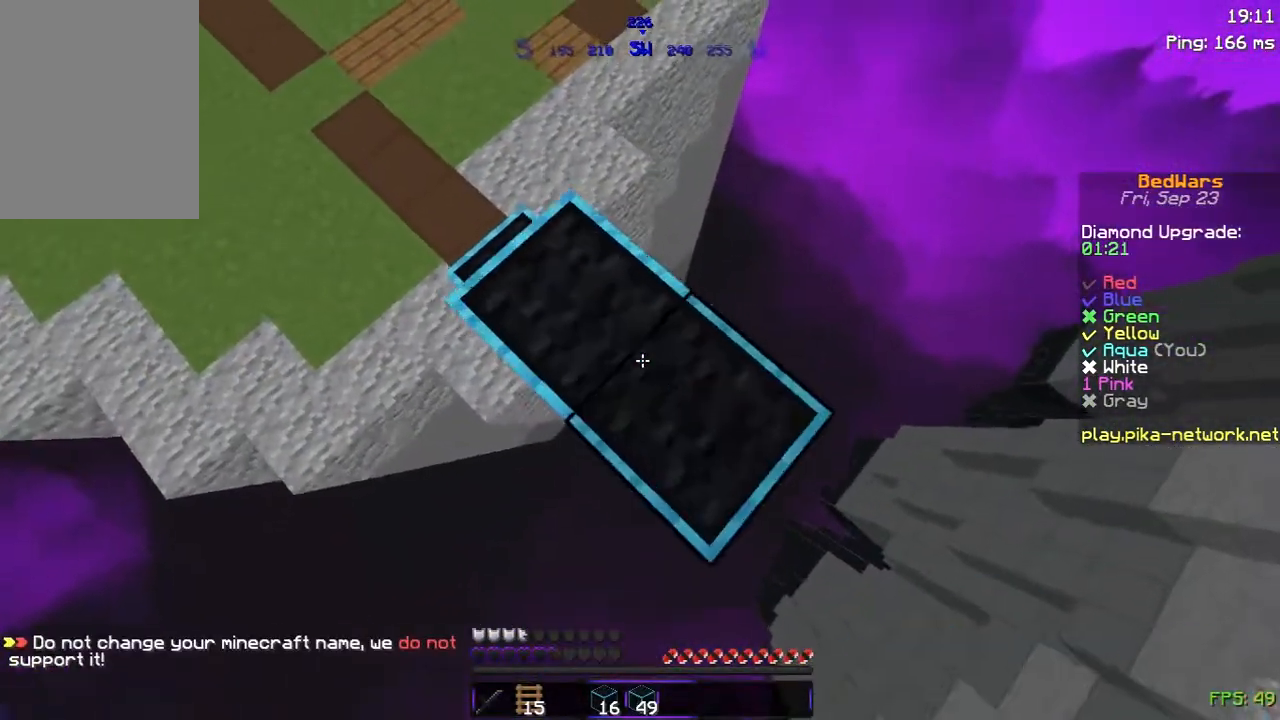
Gameplay with keyboard and mouse; each line is a JSON object with the keys and mouse buttons held at the frame after it. "events" lists presses ("down") and releases ("up") of "a", "d", "s", "space", "w", "mouse_left" and "mouse_right" between this image and that frame as [ms after this image, input, new state], when the widget could be followed in between. "mouse_left", "mouse_right" = the "left", "right" buttons of the "mouse" list. No other keys are recorded. Fast repeated clicks can show as one long hold. Not read: mouse_move.
{"keys": ["d", "s"], "mouse": [], "events": [[100, "mouse_right", "up"], [300, "mouse_right", "down"], [400, "mouse_right", "up"]]}
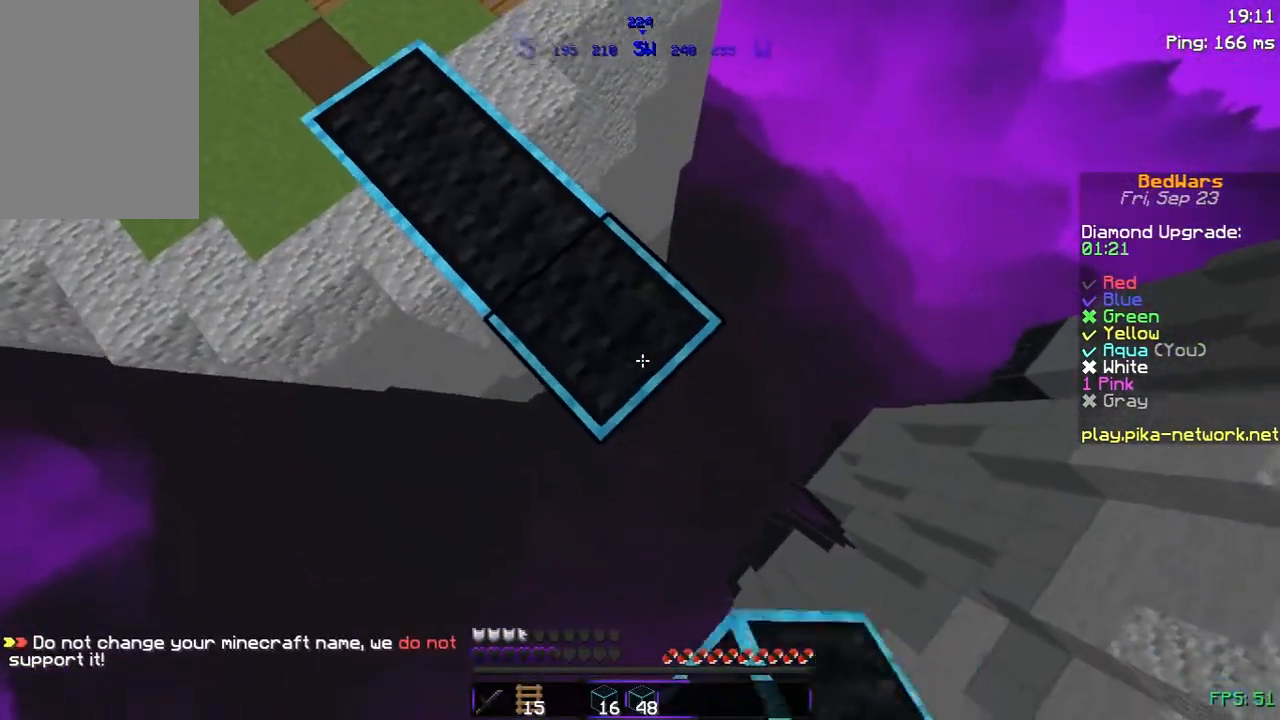
{"keys": ["d", "s"], "mouse": ["right"], "events": [[150, "mouse_right", "down"], [250, "mouse_right", "up"], [483, "mouse_right", "down"]]}
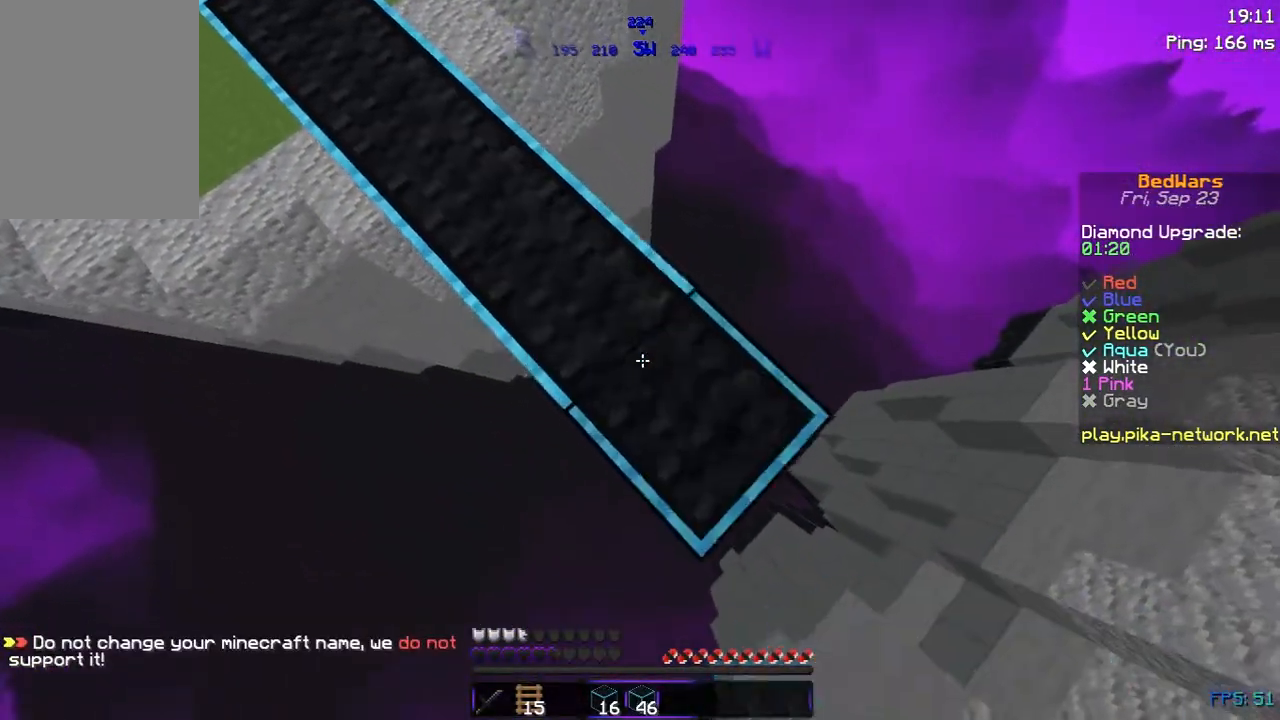
{"keys": ["d", "s"], "mouse": [], "events": [[50, "mouse_right", "up"], [300, "mouse_right", "down"], [433, "mouse_right", "up"]]}
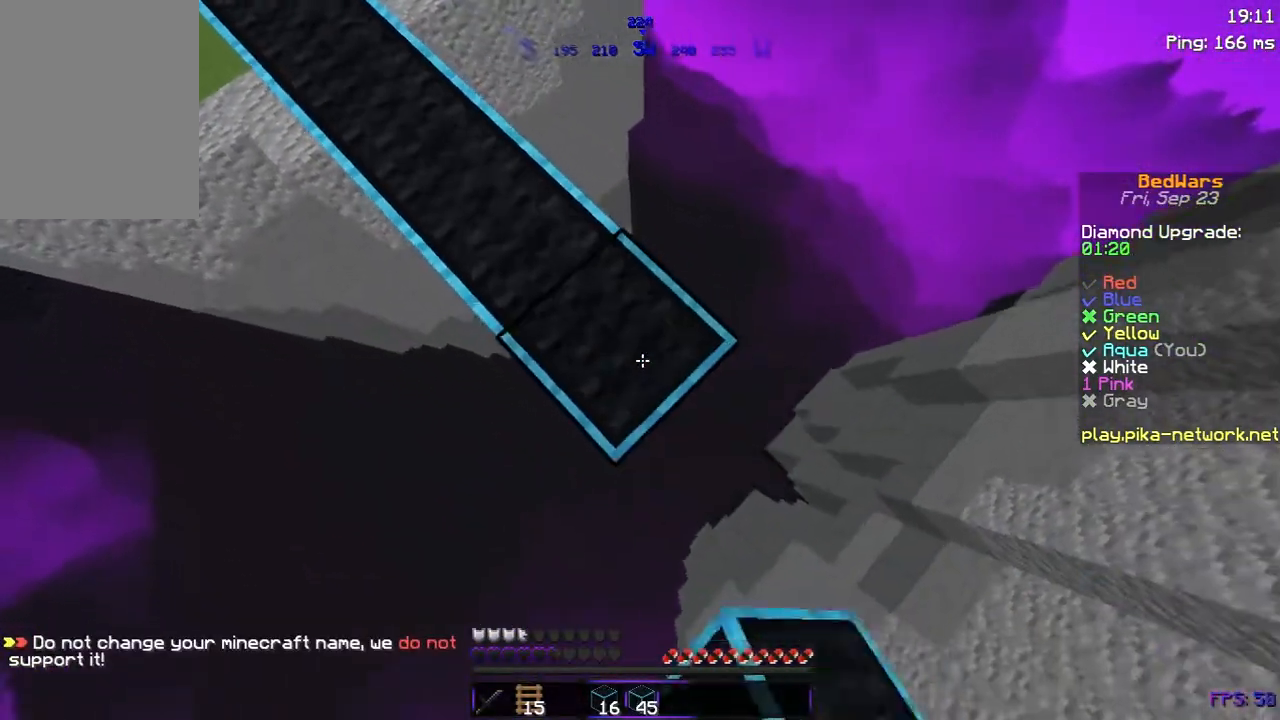
{"keys": ["d", "s"], "mouse": [], "events": [[150, "mouse_right", "down"], [250, "mouse_right", "up"]]}
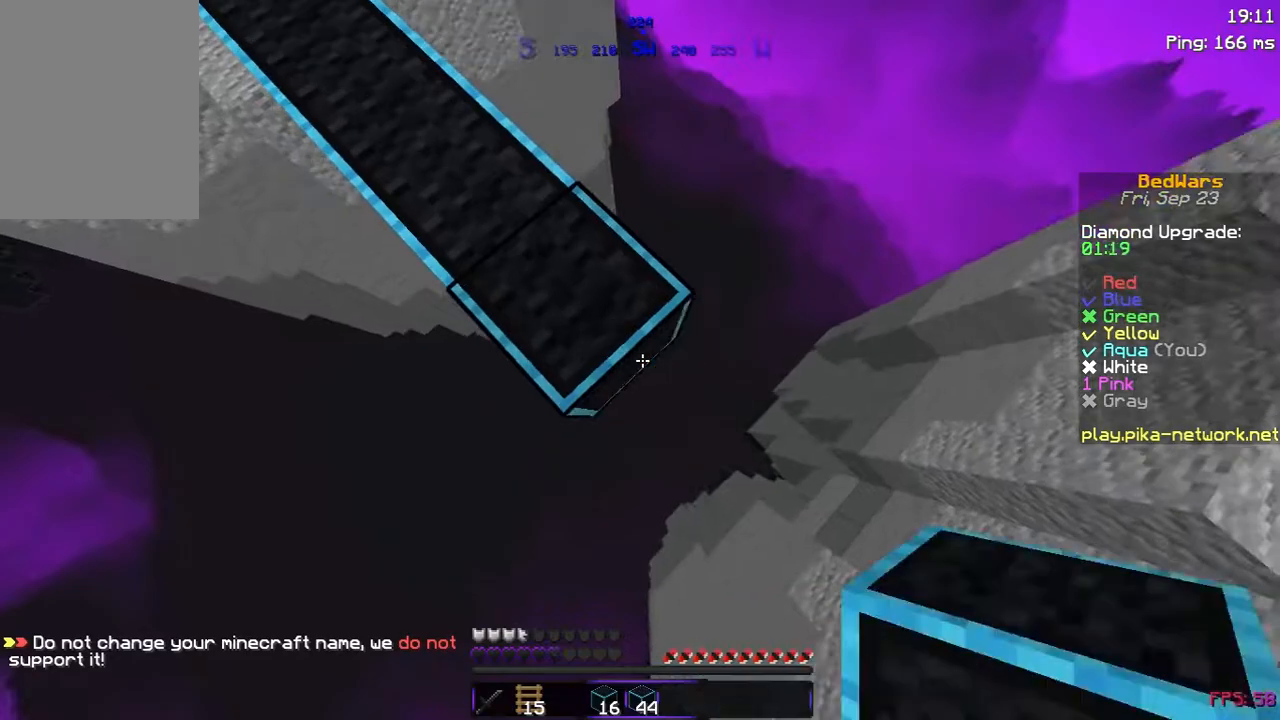
{"keys": ["a"], "mouse": [], "events": [[33, "mouse_right", "down"], [133, "mouse_right", "up"], [350, "a", "down"], [350, "d", "up"], [400, "mouse_right", "down"], [483, "mouse_right", "up"], [483, "s", "up"]]}
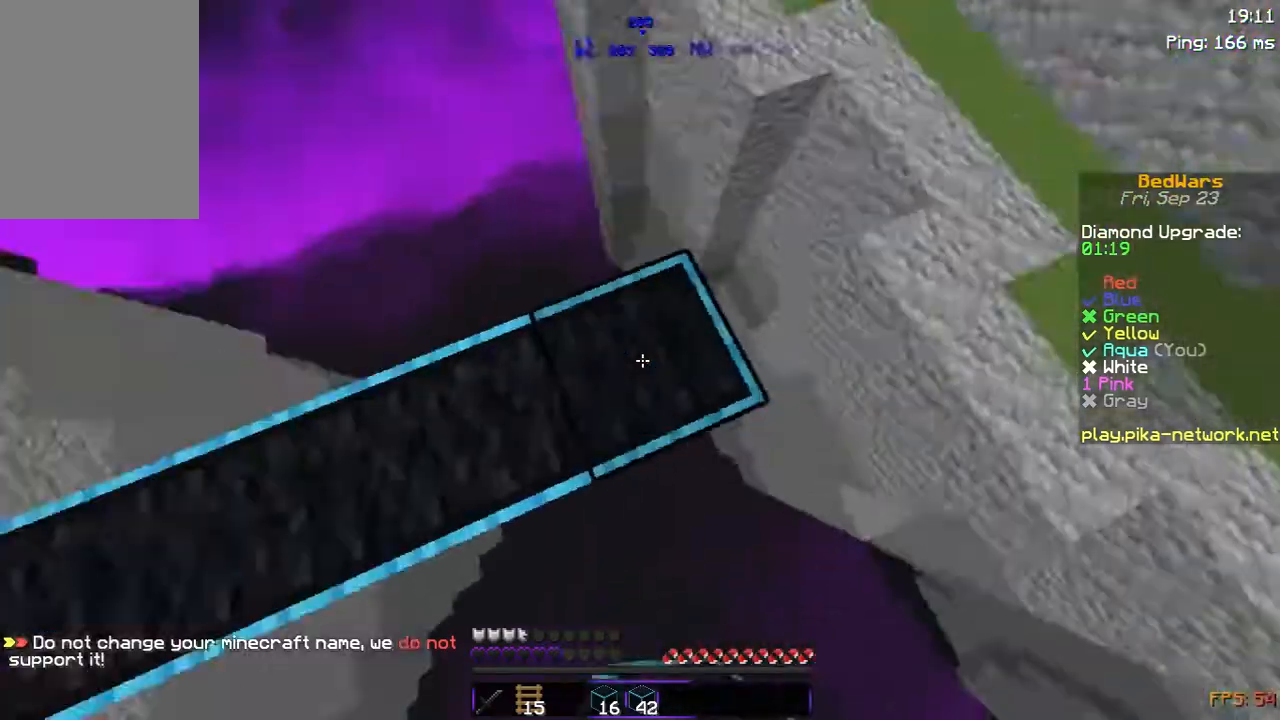
{"keys": ["w"], "mouse": [], "events": [[50, "a", "up"], [383, "mouse_left", "down"], [483, "mouse_left", "up"], [483, "w", "down"]]}
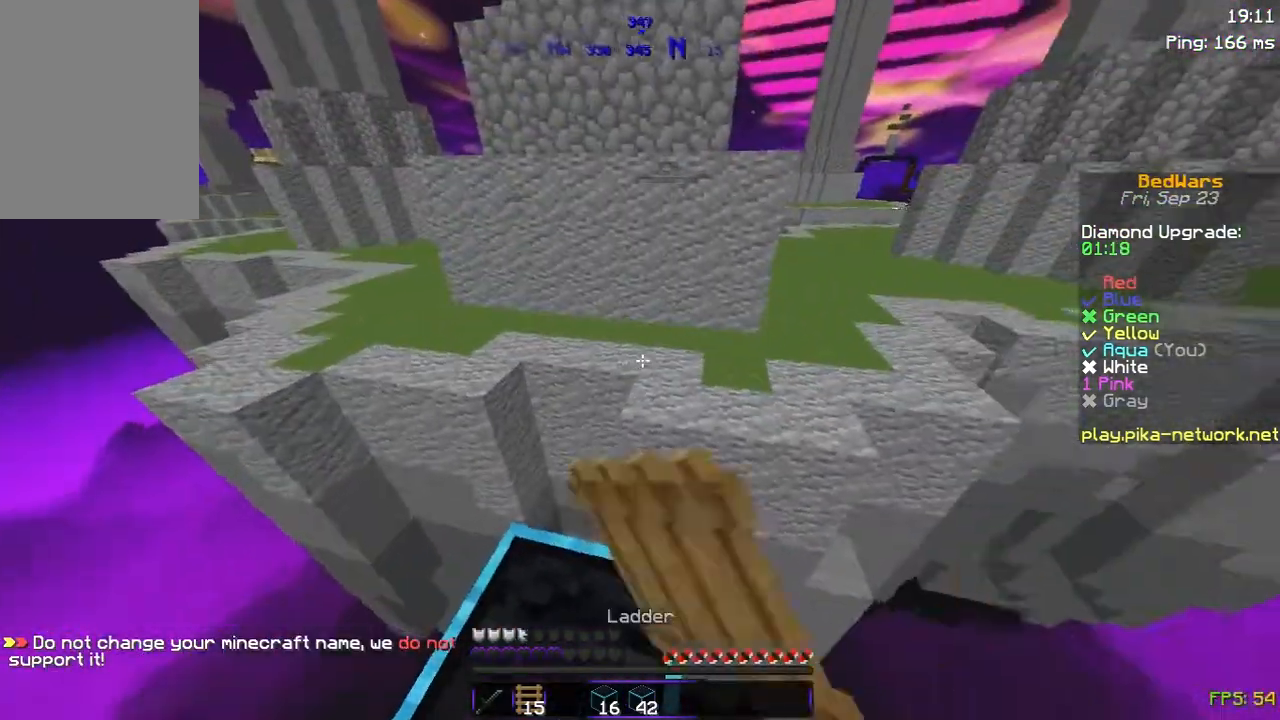
{"keys": ["w"], "mouse": [], "events": [[100, "space", "down"], [133, "mouse_left", "down"], [250, "mouse_left", "up"], [300, "space", "up"]]}
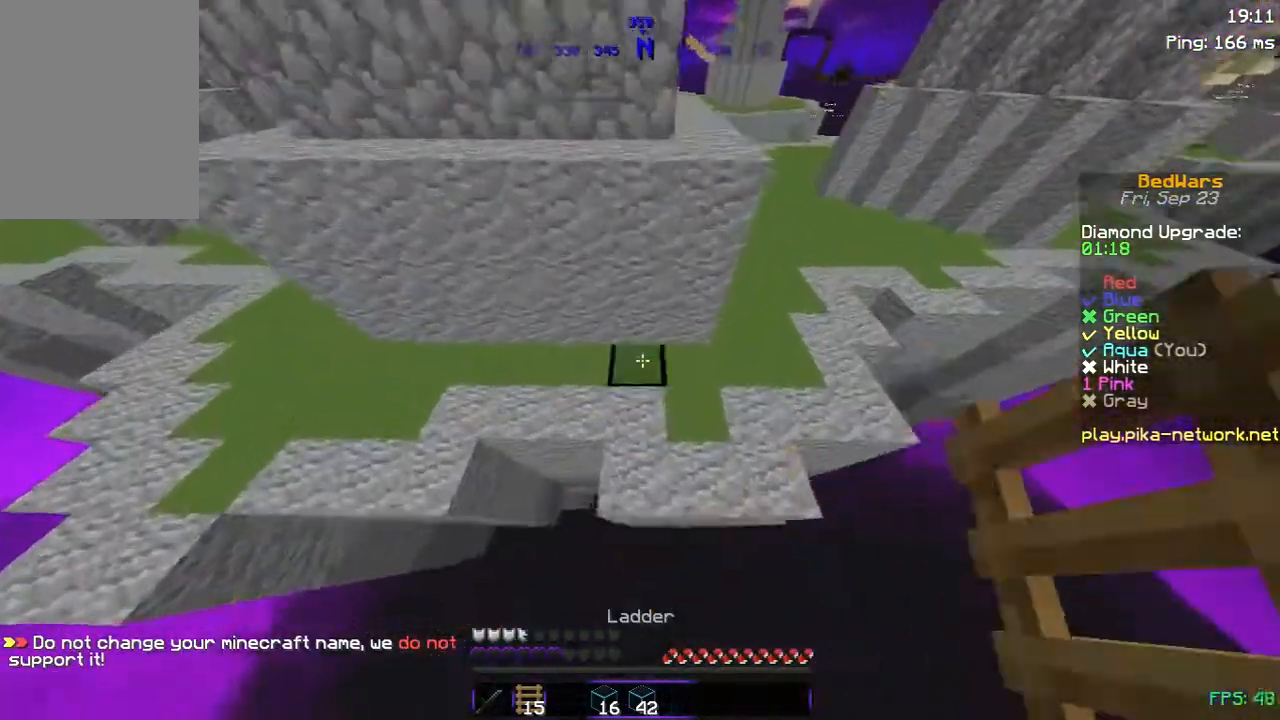
{"keys": ["a", "w"], "mouse": [], "events": [[133, "mouse_right", "down"], [250, "mouse_right", "up"], [350, "a", "down"]]}
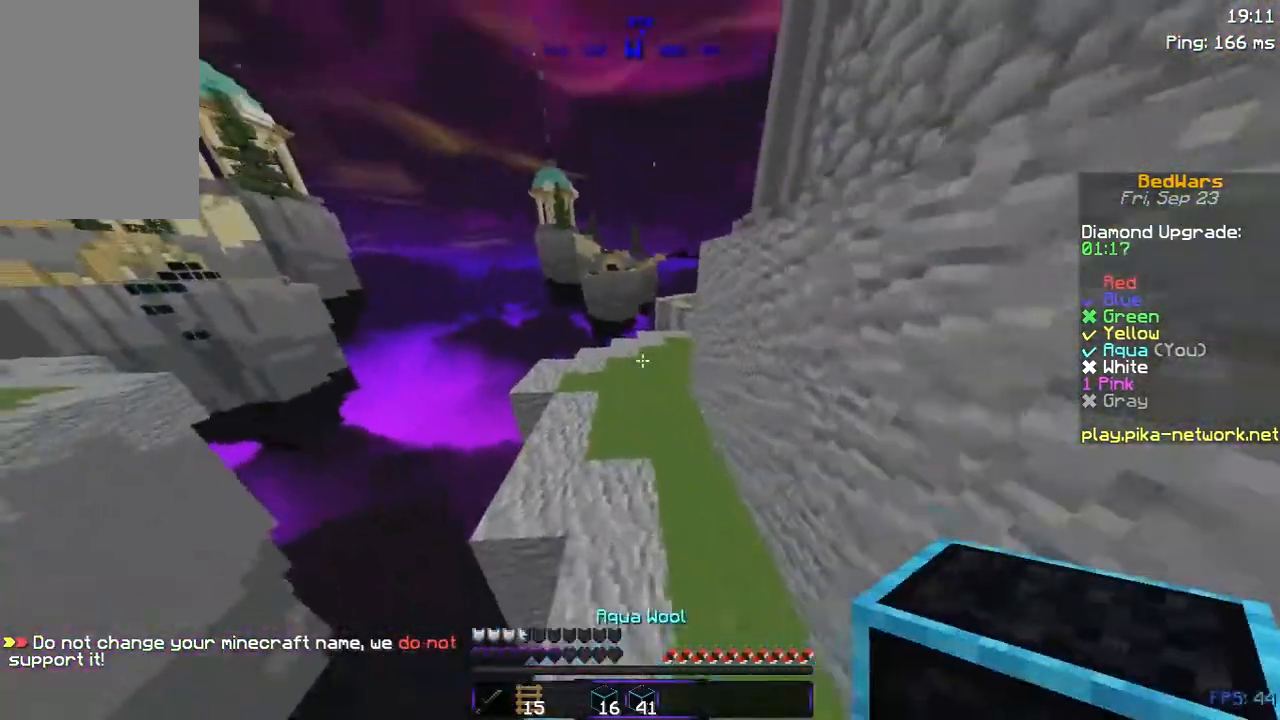
{"keys": ["a", "space", "w"], "mouse": [], "events": [[50, "a", "up"], [250, "space", "down"], [450, "a", "down"]]}
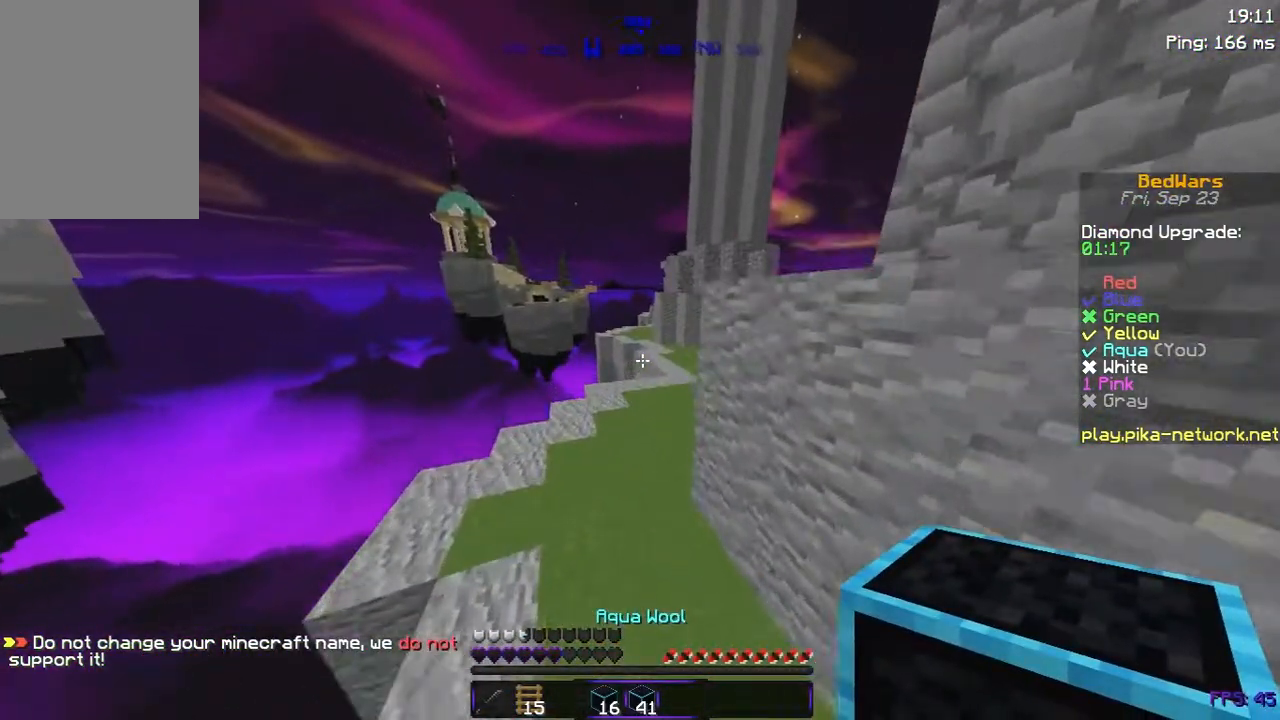
{"keys": ["space", "w"], "mouse": [], "events": [[133, "a", "up"], [350, "mouse_left", "down"], [483, "mouse_left", "up"]]}
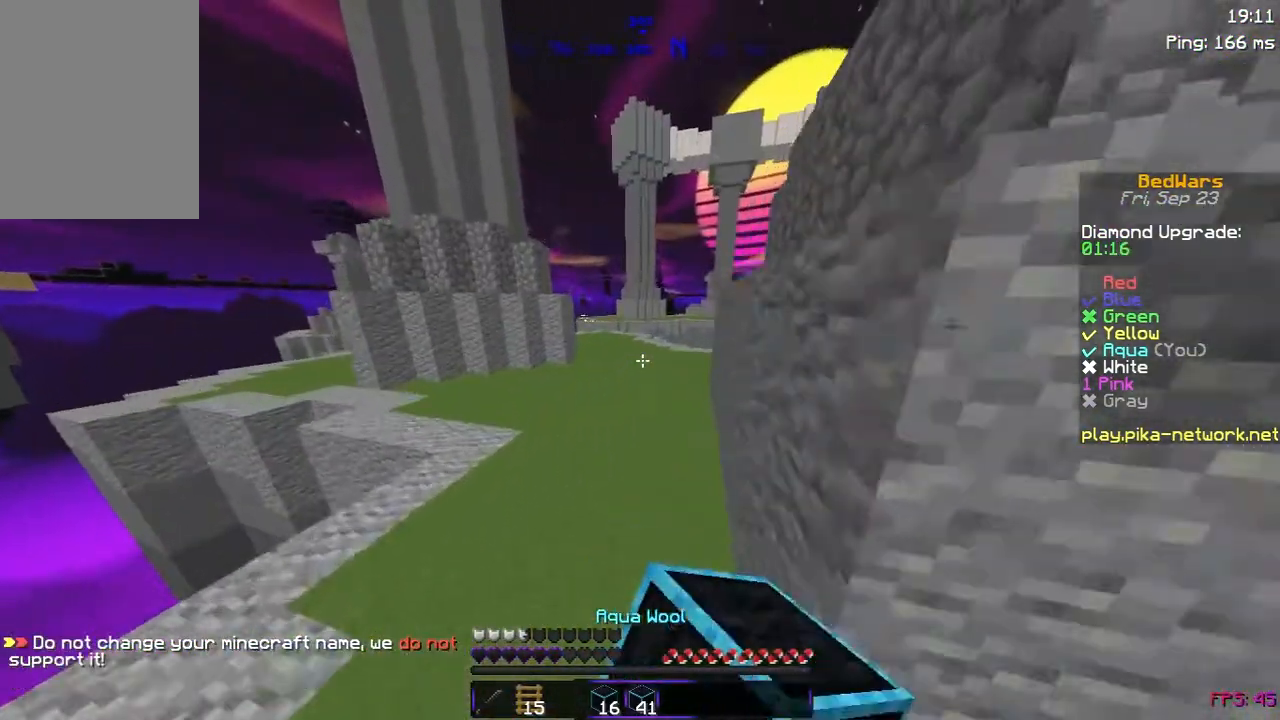
{"keys": ["d", "space", "w"], "mouse": [], "events": [[233, "d", "down"]]}
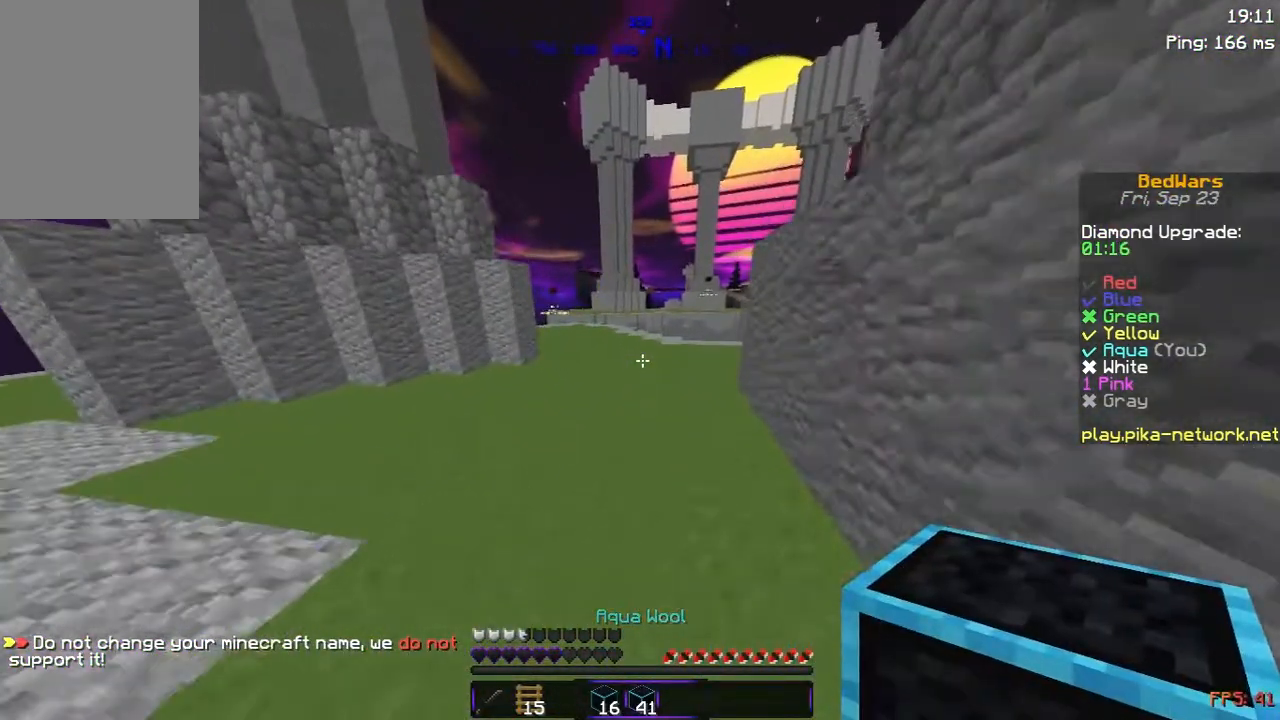
{"keys": ["d", "space", "w"], "mouse": [], "events": [[17, "d", "up"], [17, "mouse_left", "down"], [50, "mouse_left", "up"], [250, "mouse_left", "down"], [350, "mouse_left", "up"], [433, "d", "down"]]}
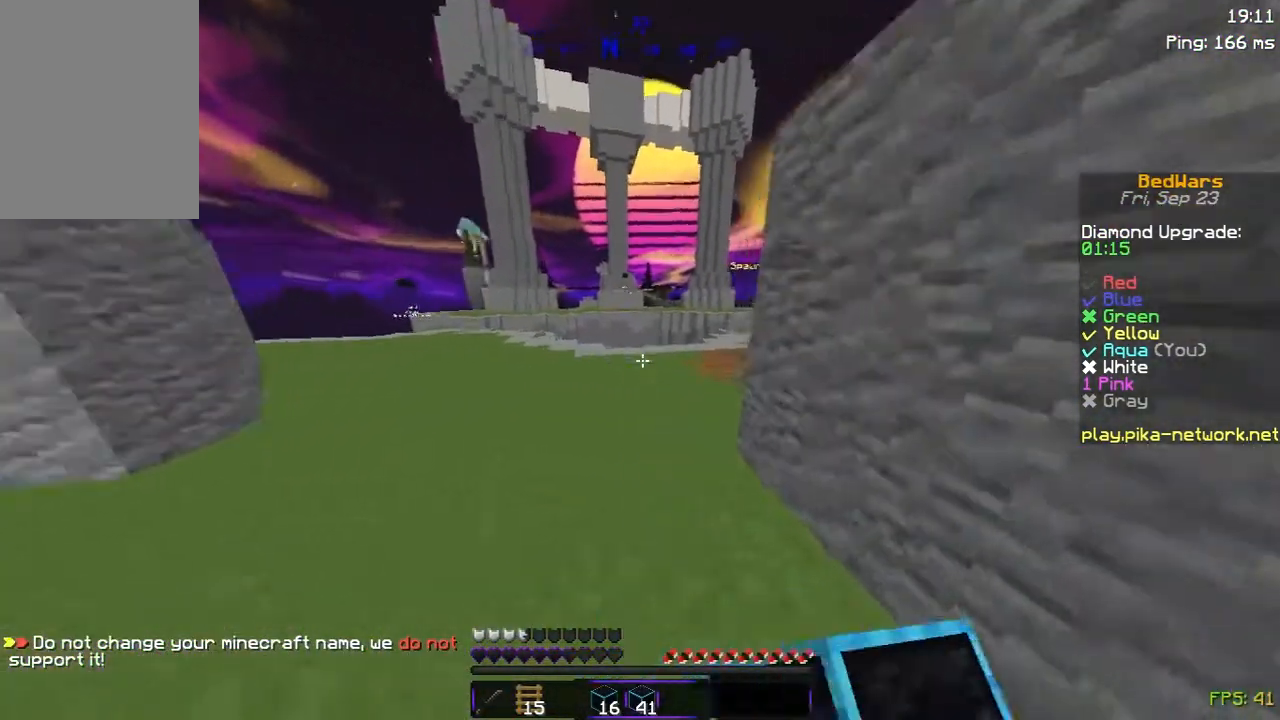
{"keys": ["space", "w"], "mouse": [], "events": [[133, "d", "up"]]}
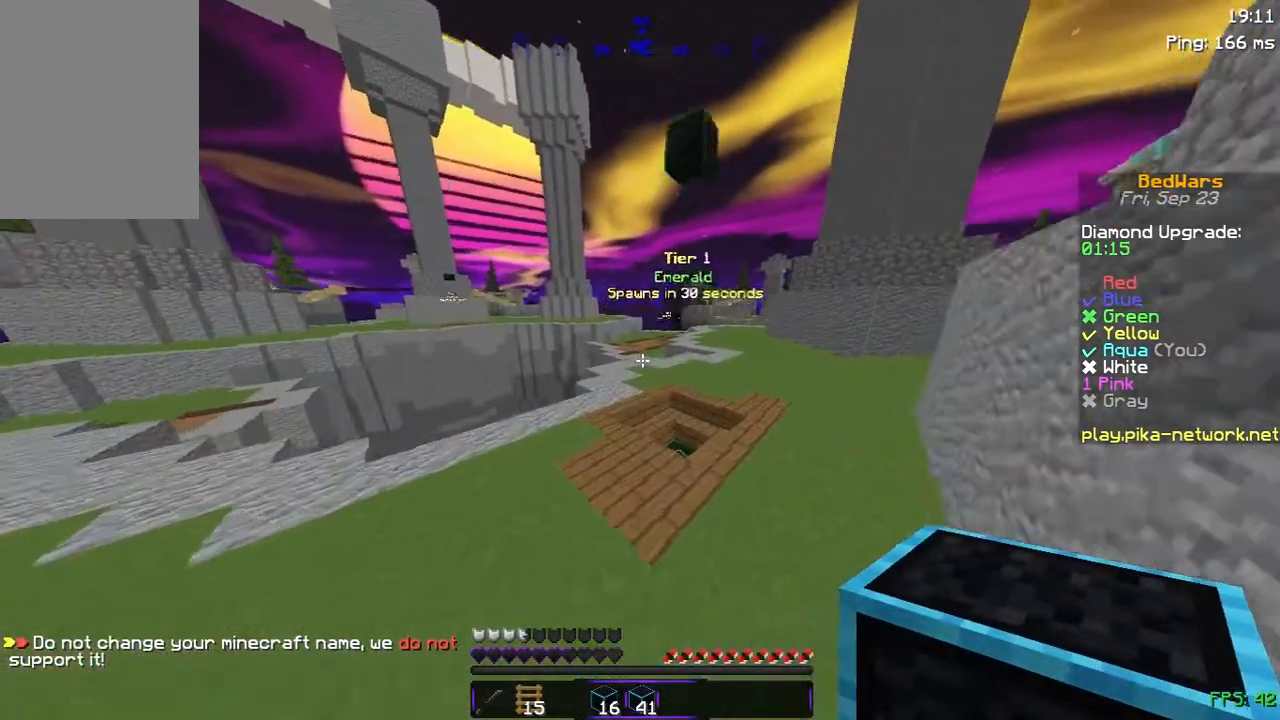
{"keys": ["w"], "mouse": [], "events": [[117, "d", "down"], [333, "space", "up"], [400, "d", "up"]]}
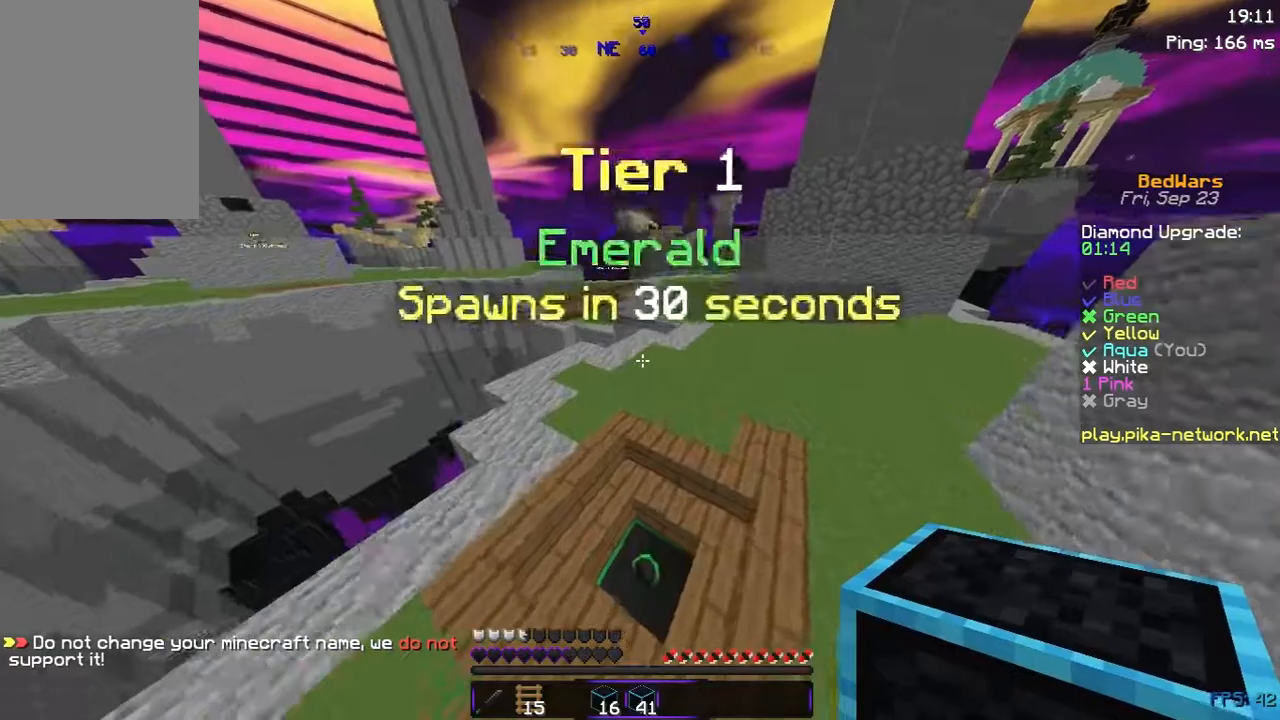
{"keys": ["d", "space", "w"], "mouse": [], "events": [[250, "space", "down"], [433, "d", "down"]]}
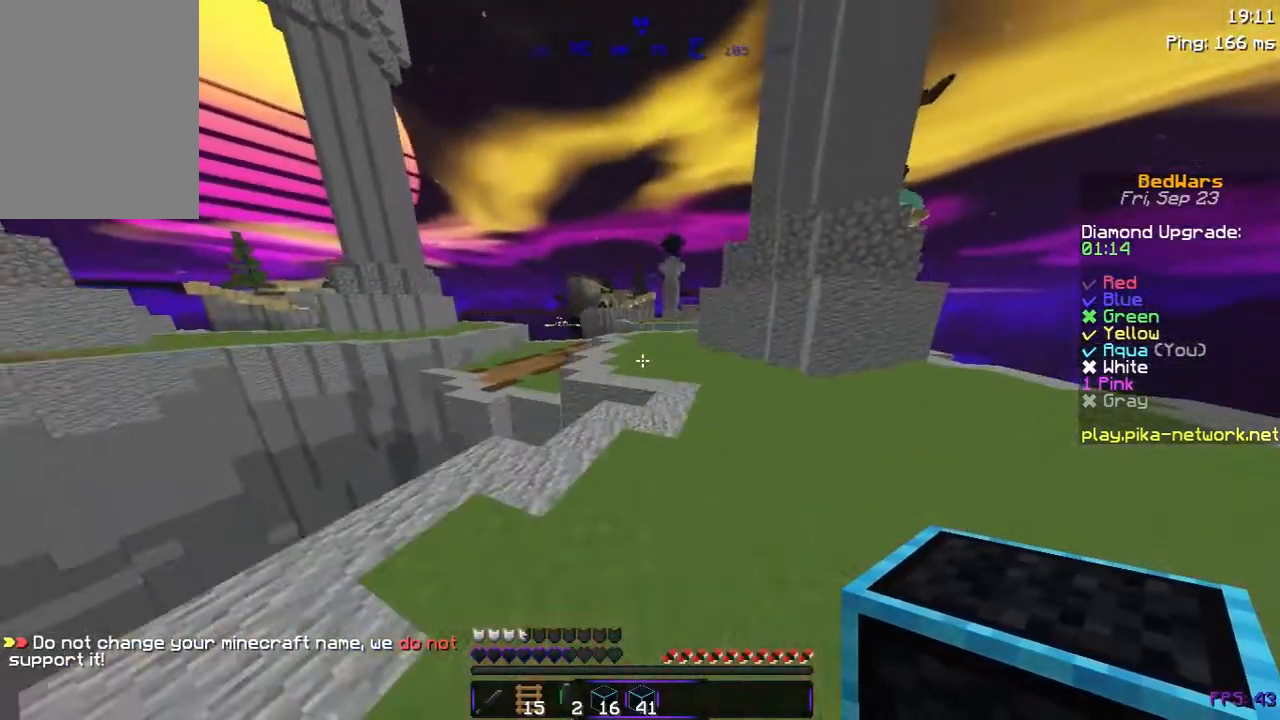
{"keys": ["d", "space", "w"], "mouse": [], "events": [[100, "d", "up"], [300, "d", "down"]]}
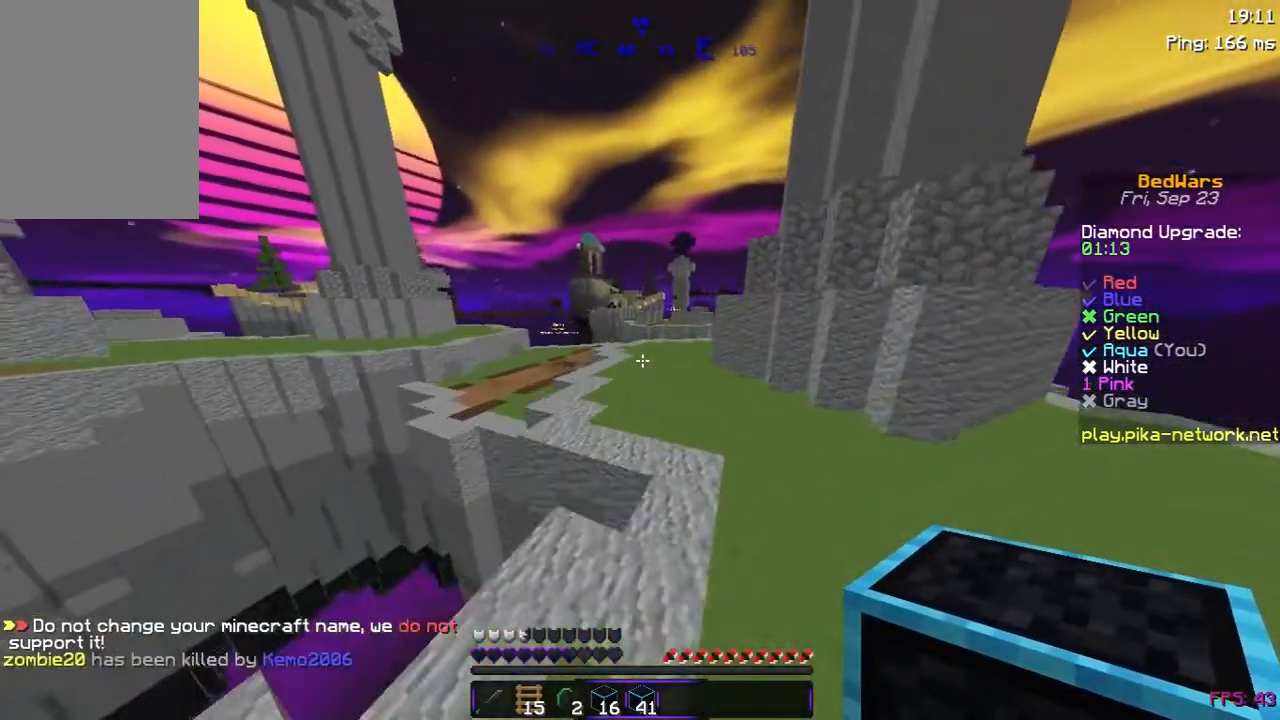
{"keys": ["space", "w"], "mouse": [], "events": [[100, "d", "up"], [450, "mouse_left", "down"], [500, "mouse_left", "up"]]}
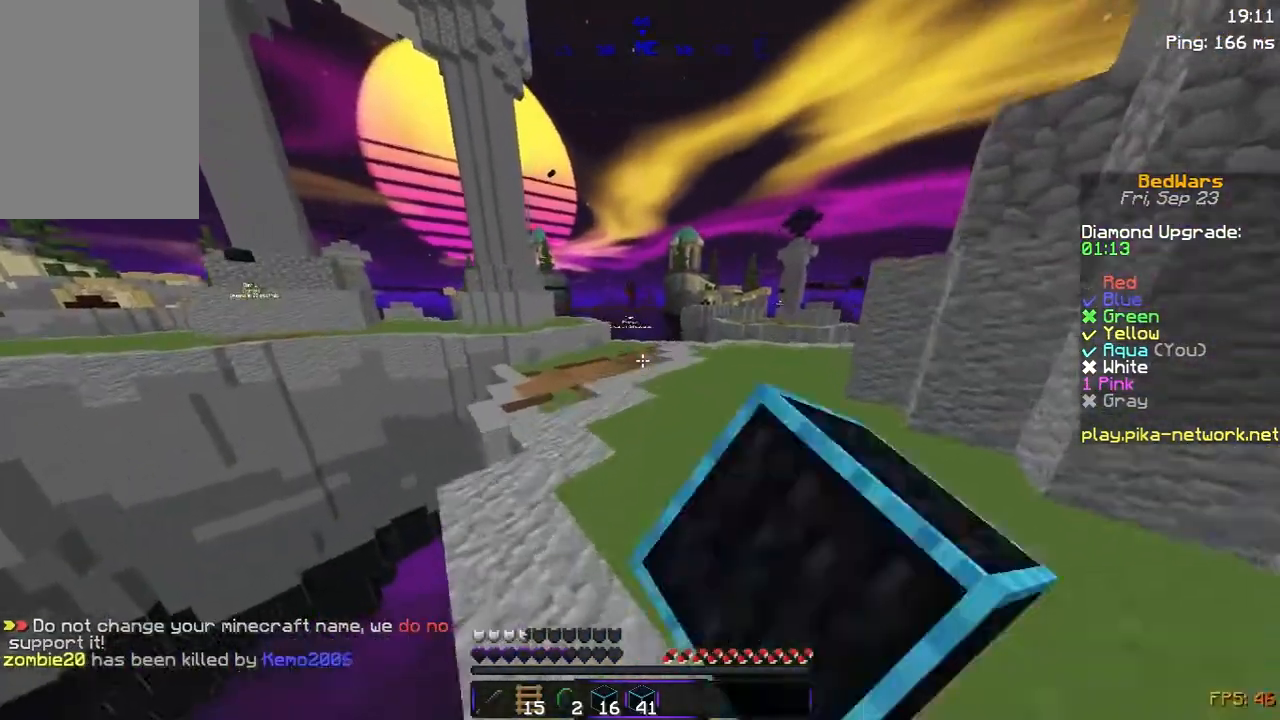
{"keys": ["d", "space", "w"], "mouse": [], "events": [[383, "d", "down"], [450, "mouse_left", "down"], [500, "mouse_left", "up"]]}
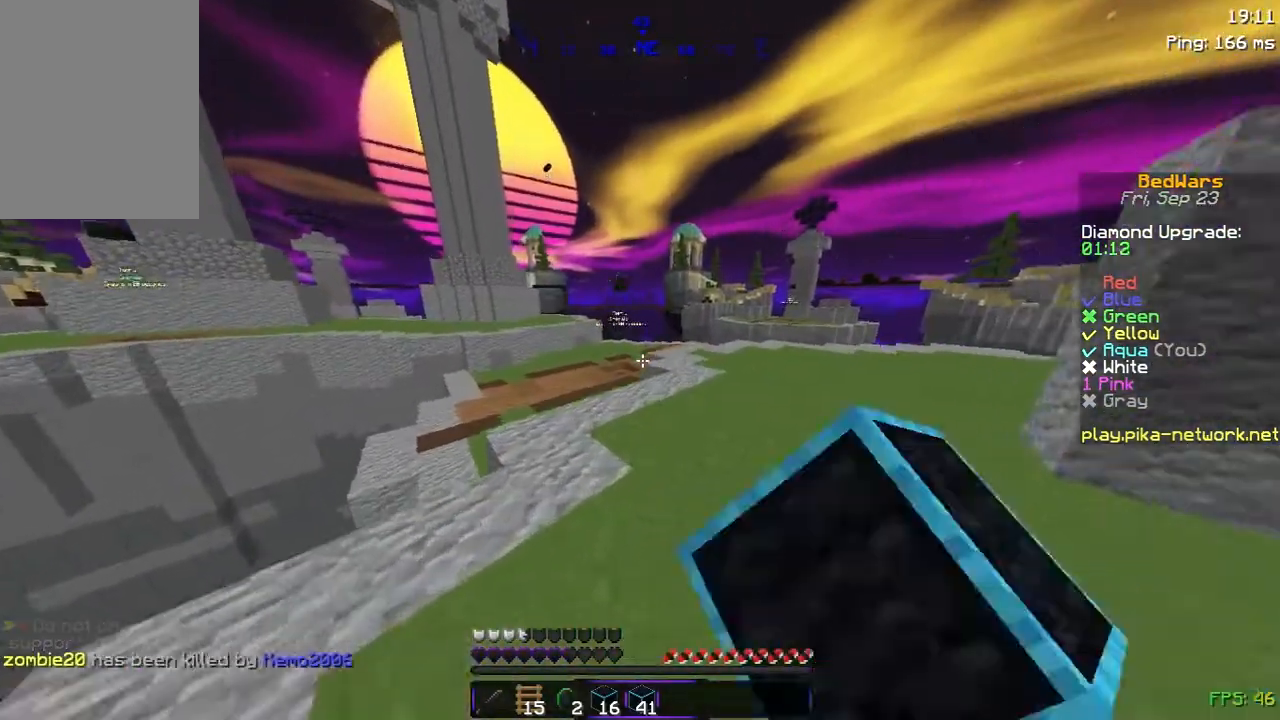
{"keys": ["space", "w"], "mouse": [], "events": [[133, "d", "up"]]}
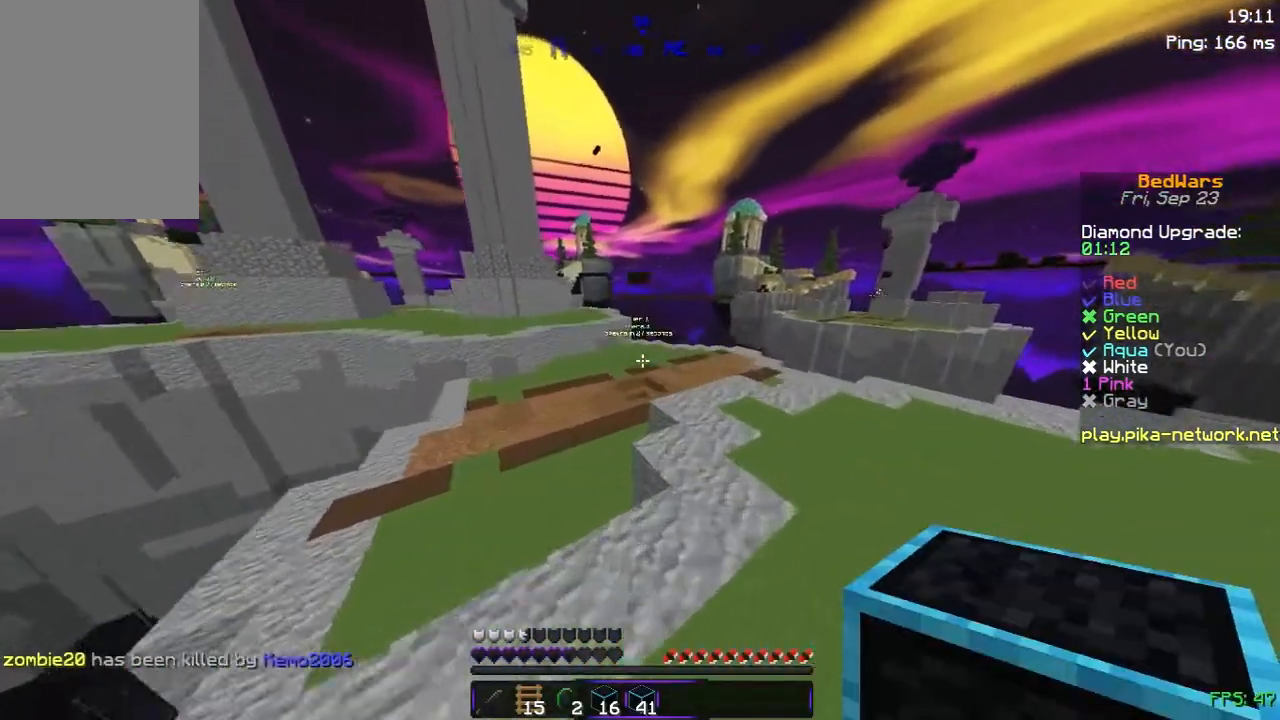
{"keys": ["space", "w"], "mouse": [], "events": [[50, "mouse_left", "down"], [133, "mouse_left", "up"], [283, "d", "down"], [483, "d", "up"]]}
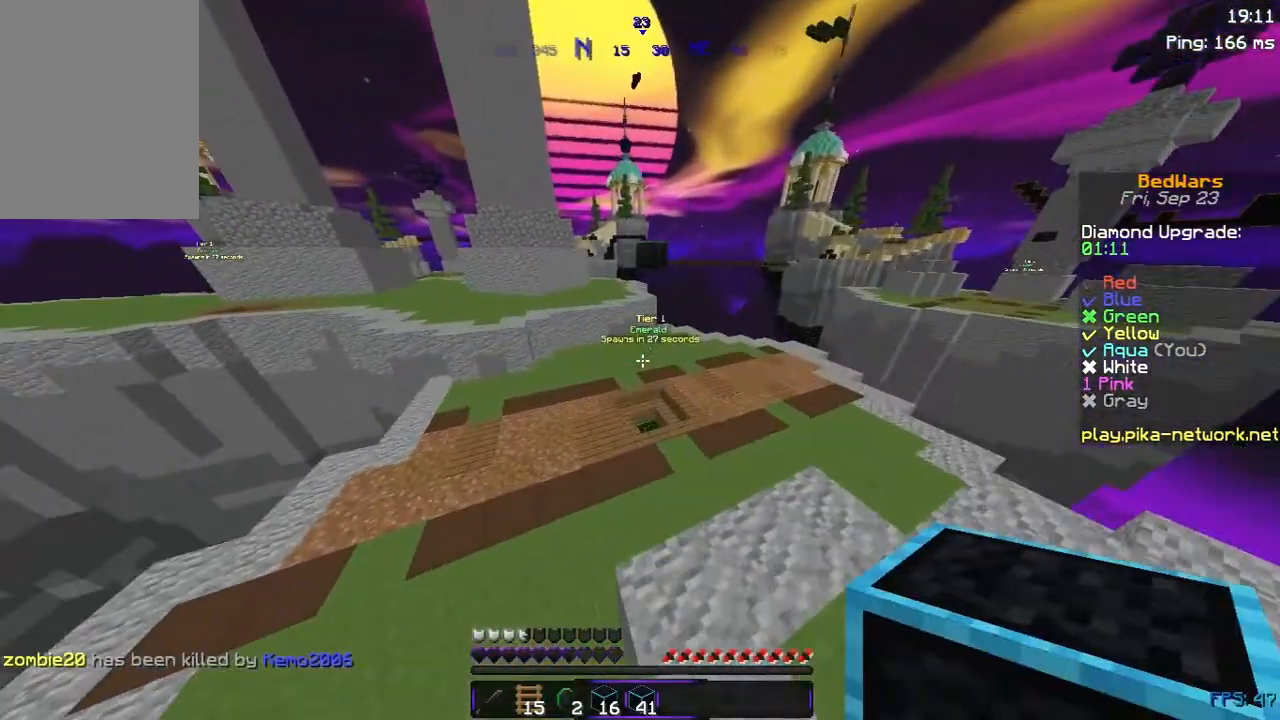
{"keys": ["w"], "mouse": [], "events": [[450, "space", "up"]]}
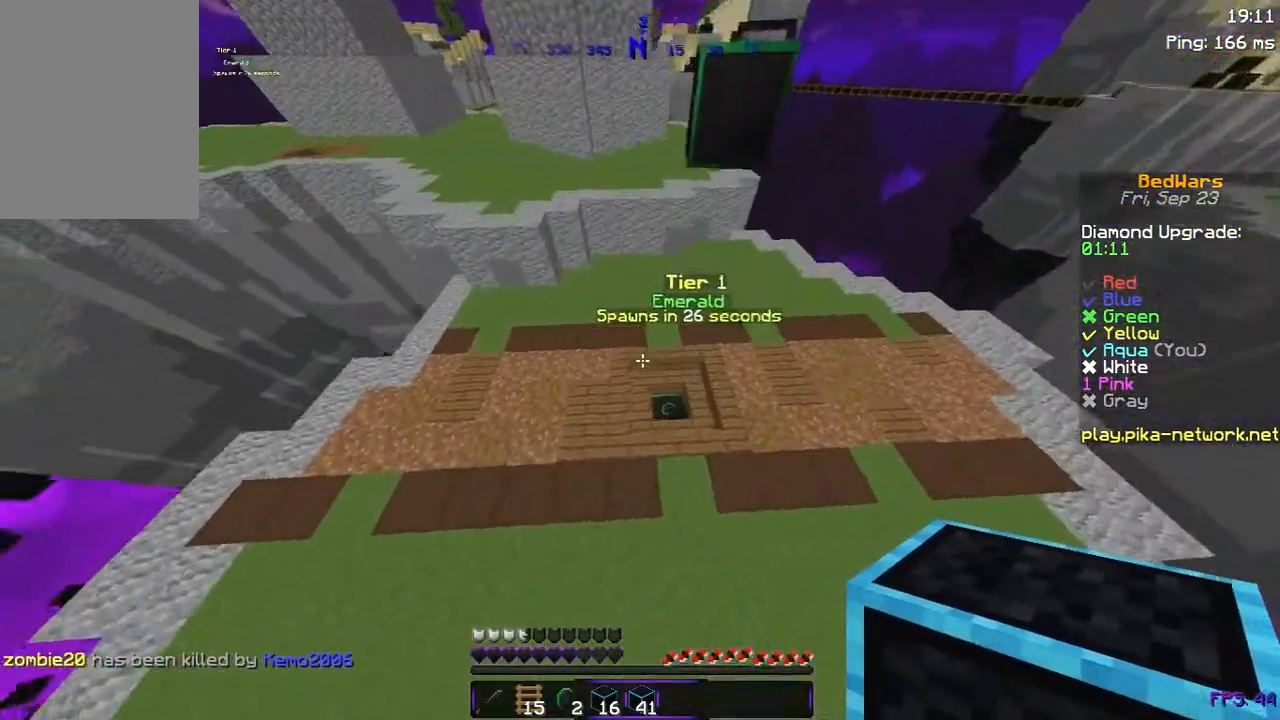
{"keys": ["w"], "mouse": [], "events": [[200, "d", "down"], [500, "d", "up"]]}
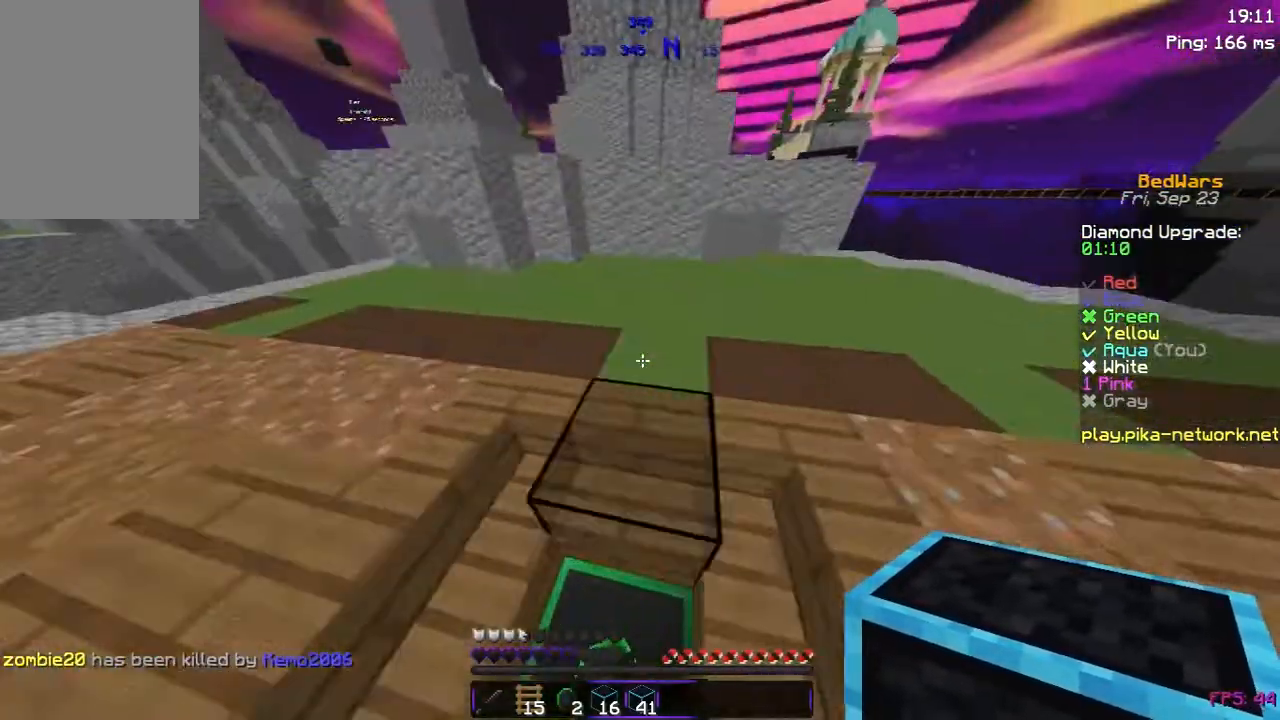
{"keys": ["space", "w"], "mouse": [], "events": [[233, "mouse_right", "down"], [333, "mouse_right", "up"], [500, "space", "down"]]}
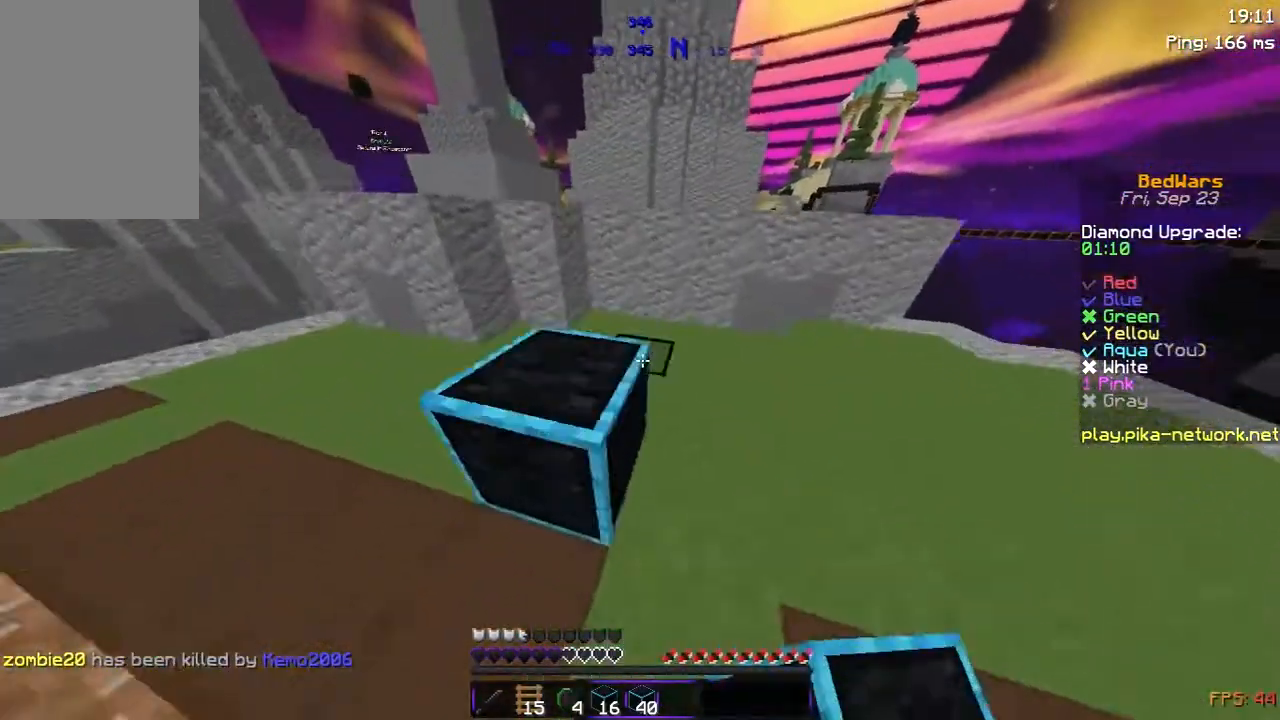
{"keys": ["w"], "mouse": ["right"], "events": [[133, "a", "down"], [133, "space", "up"], [333, "a", "up"], [483, "mouse_right", "down"]]}
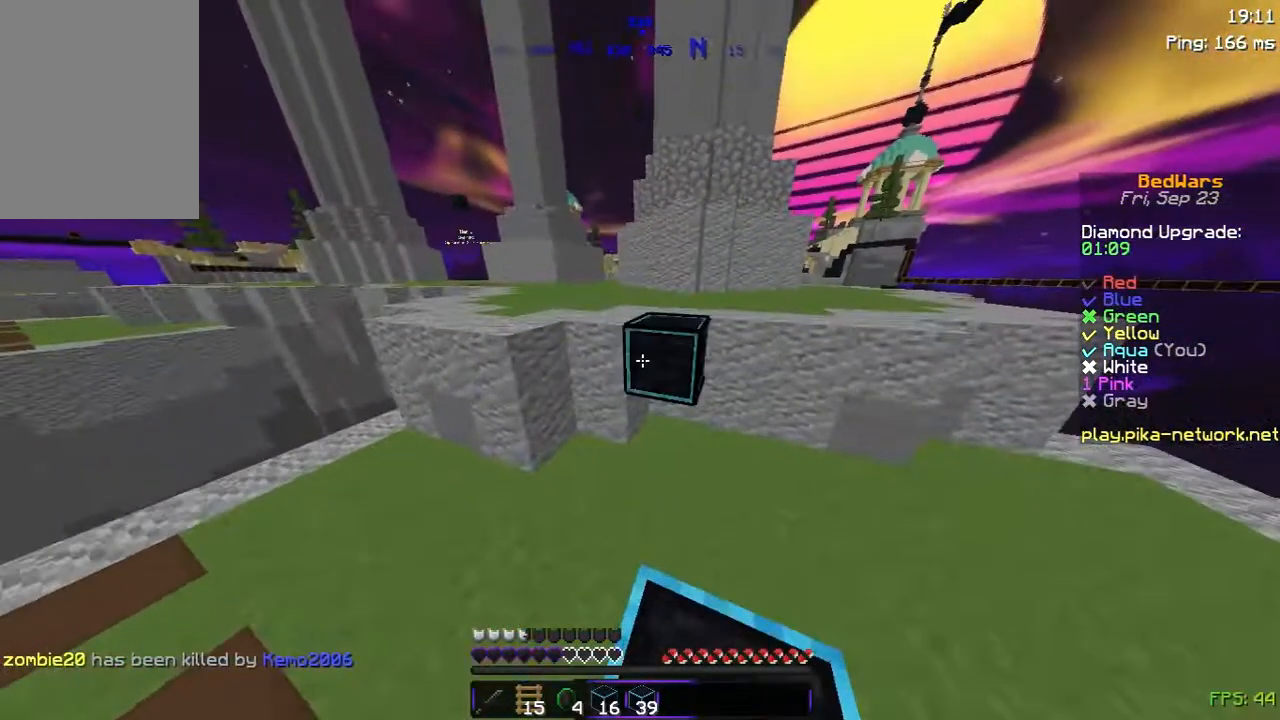
{"keys": ["w"], "mouse": [], "events": [[50, "space", "down"], [83, "mouse_right", "up"], [200, "space", "up"]]}
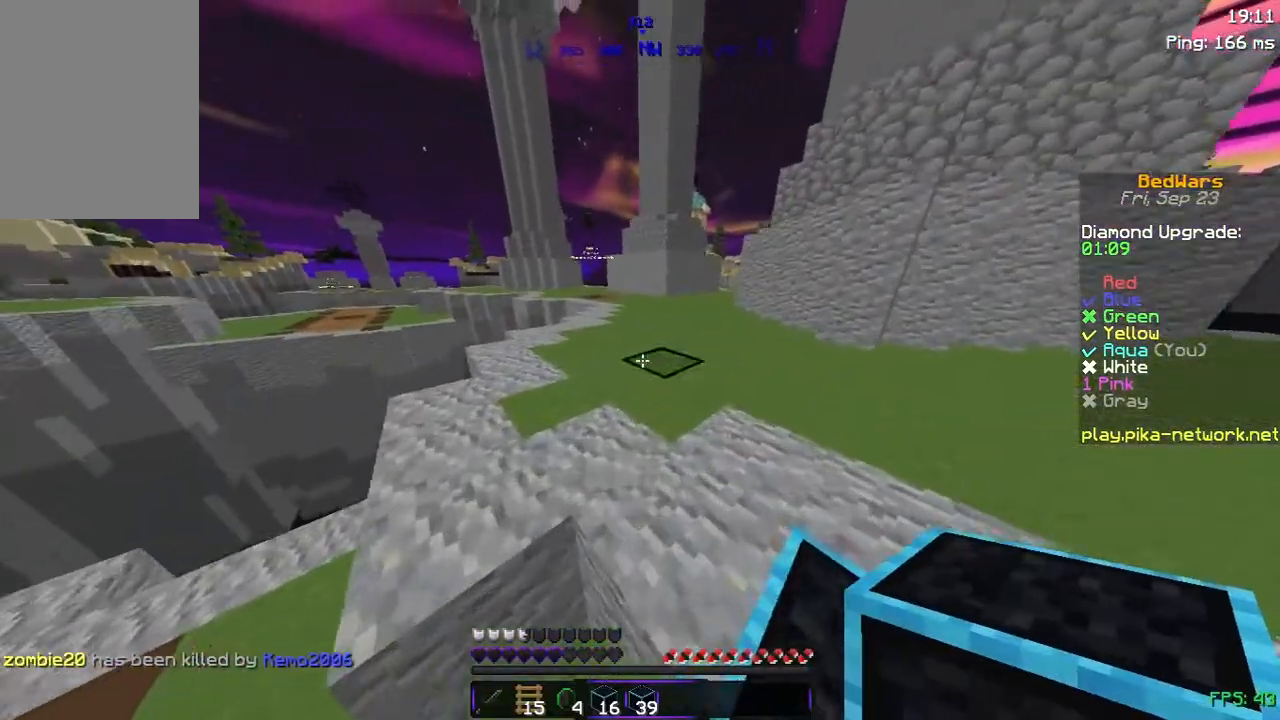
{"keys": ["space", "w"], "mouse": ["right"], "events": [[17, "space", "down"], [133, "mouse_right", "down"]]}
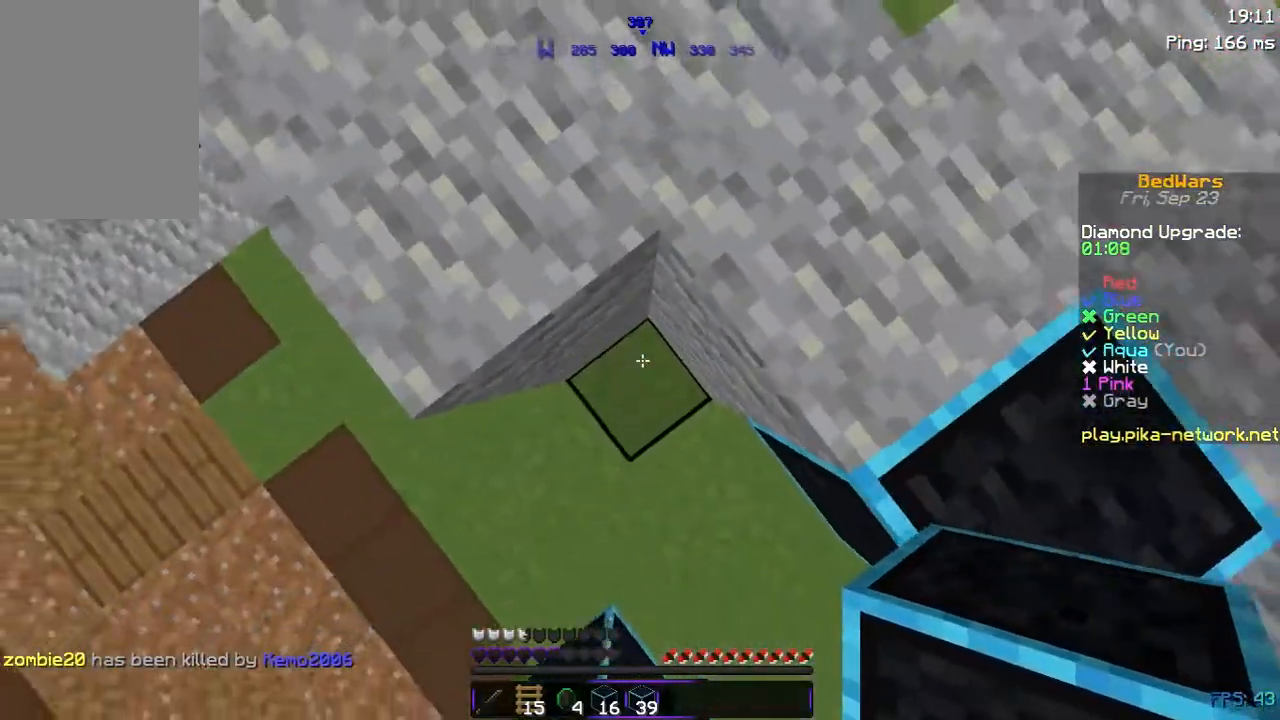
{"keys": ["space", "w"], "mouse": ["left"], "events": [[83, "mouse_right", "up"], [433, "mouse_left", "down"]]}
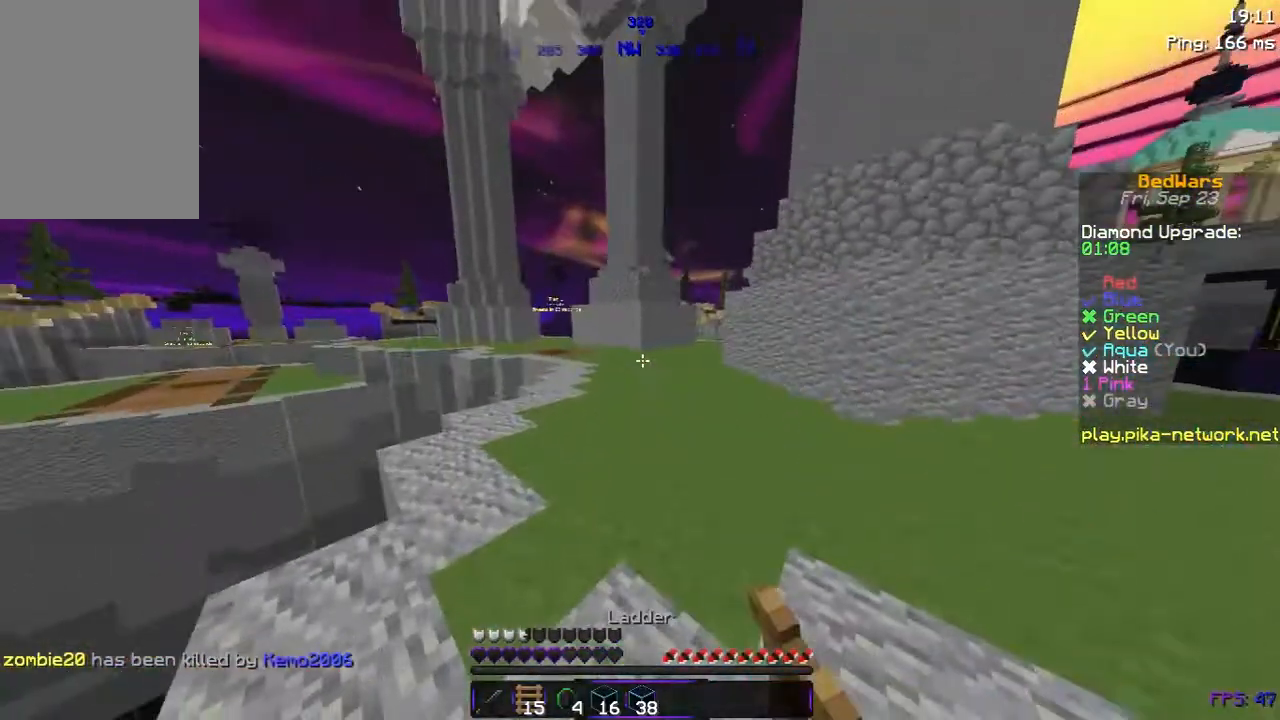
{"keys": ["space", "w"], "mouse": [], "events": [[33, "mouse_left", "up"], [300, "mouse_left", "down"], [400, "mouse_left", "up"]]}
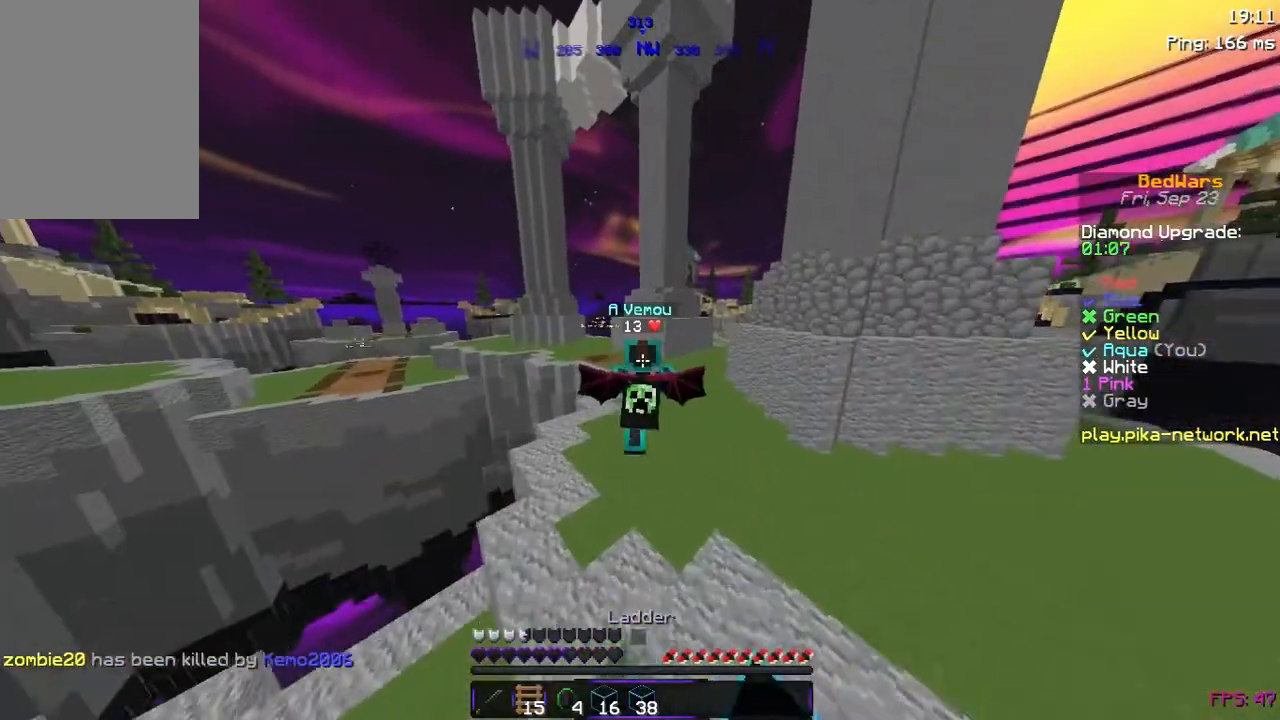
{"keys": ["space", "w"], "mouse": [], "events": [[233, "mouse_left", "down"], [400, "mouse_left", "up"]]}